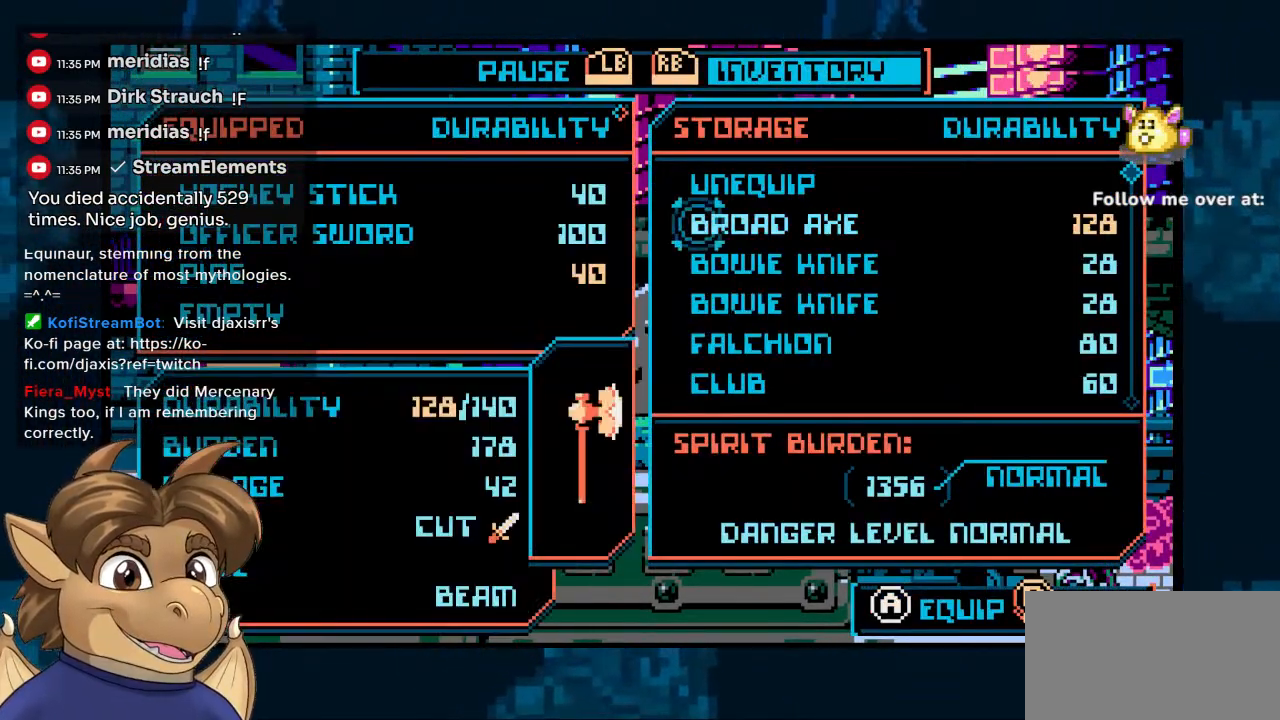
Gameplay with a controller (Nintendo layout); each line is a JSON object with the inputs held at the frame after it (dt_ms = milliseconds from this image to that frame). "events" lists button and stick changes between this image and that frame as [ms after this image, input, new state], when the widget could be followed in between. Not read: L1 L2 L3 R2 R3.
{"dt_ms": 500, "buttons": ["DPAD_DOWN"], "left_stick": "center", "right_stick": "center", "events": [[117, "DPAD_DOWN", "down"], [167, "DPAD_DOWN", "up"], [233, "DPAD_DOWN", "down"], [267, "Y", "down"], [283, "DPAD_DOWN", "up"], [367, "DPAD_DOWN", "down"], [367, "Y", "up"], [417, "DPAD_DOWN", "up"], [483, "DPAD_DOWN", "down"]]}
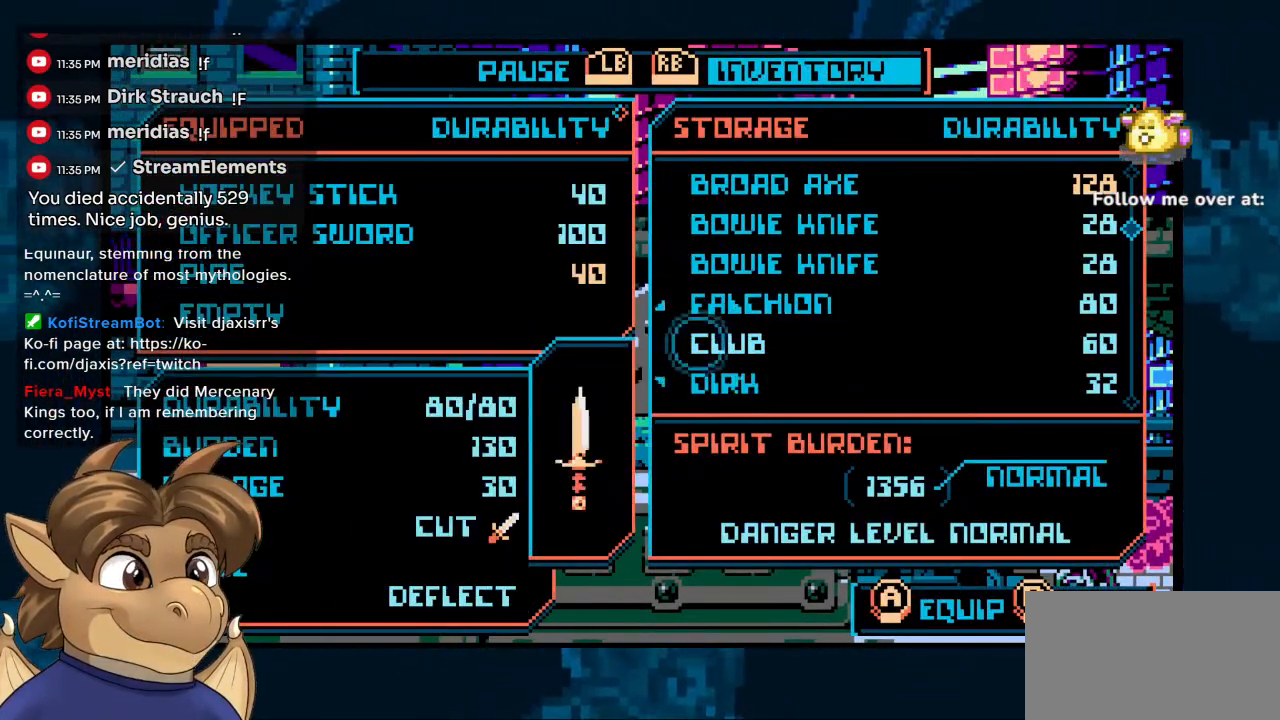
{"dt_ms": 500, "buttons": ["DPAD_DOWN"], "left_stick": "center", "right_stick": "center", "events": [[50, "DPAD_DOWN", "up"], [450, "DPAD_DOWN", "down"]]}
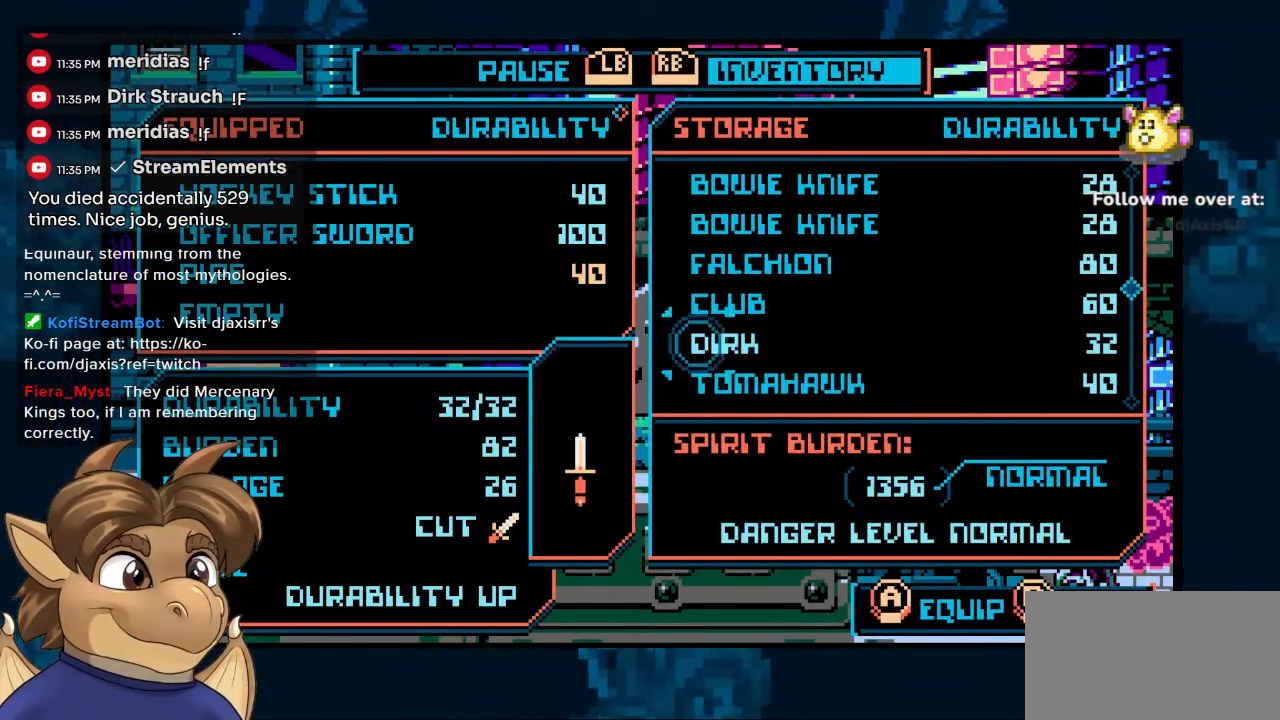
{"dt_ms": 500, "buttons": [], "left_stick": "center", "right_stick": "center", "events": [[17, "DPAD_DOWN", "up"]]}
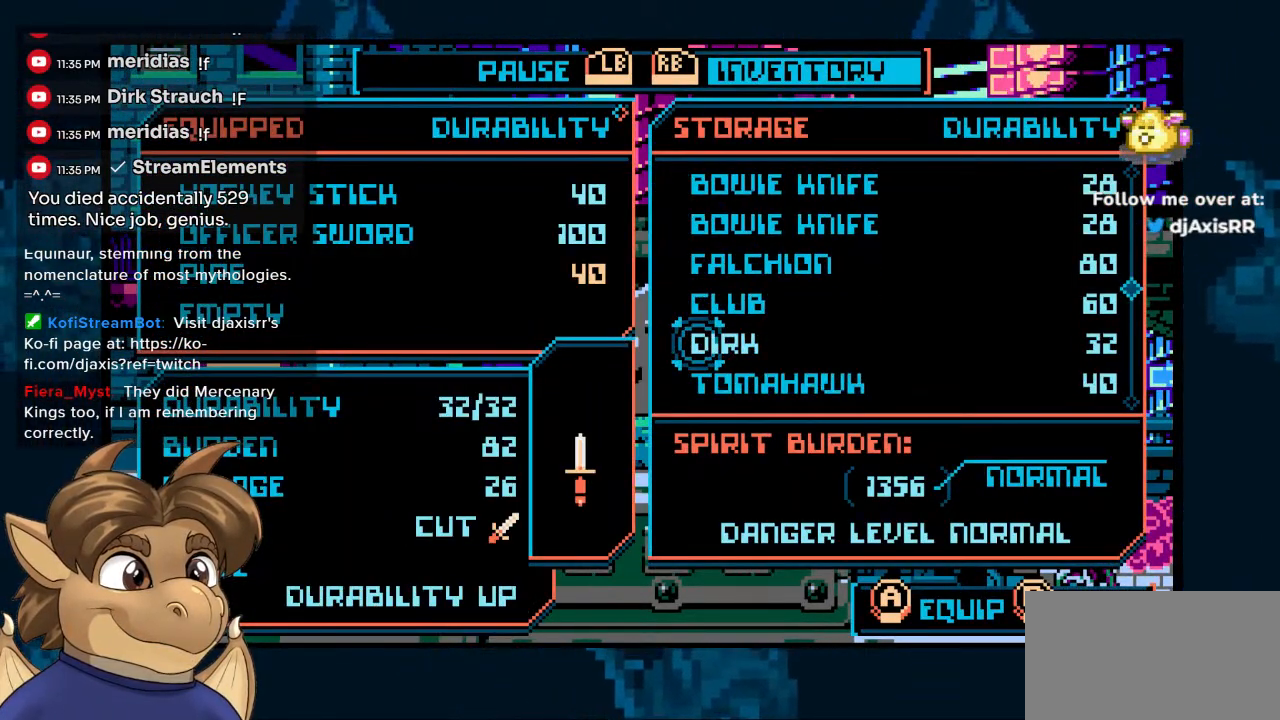
{"dt_ms": 500, "buttons": [], "left_stick": "center", "right_stick": "center", "events": []}
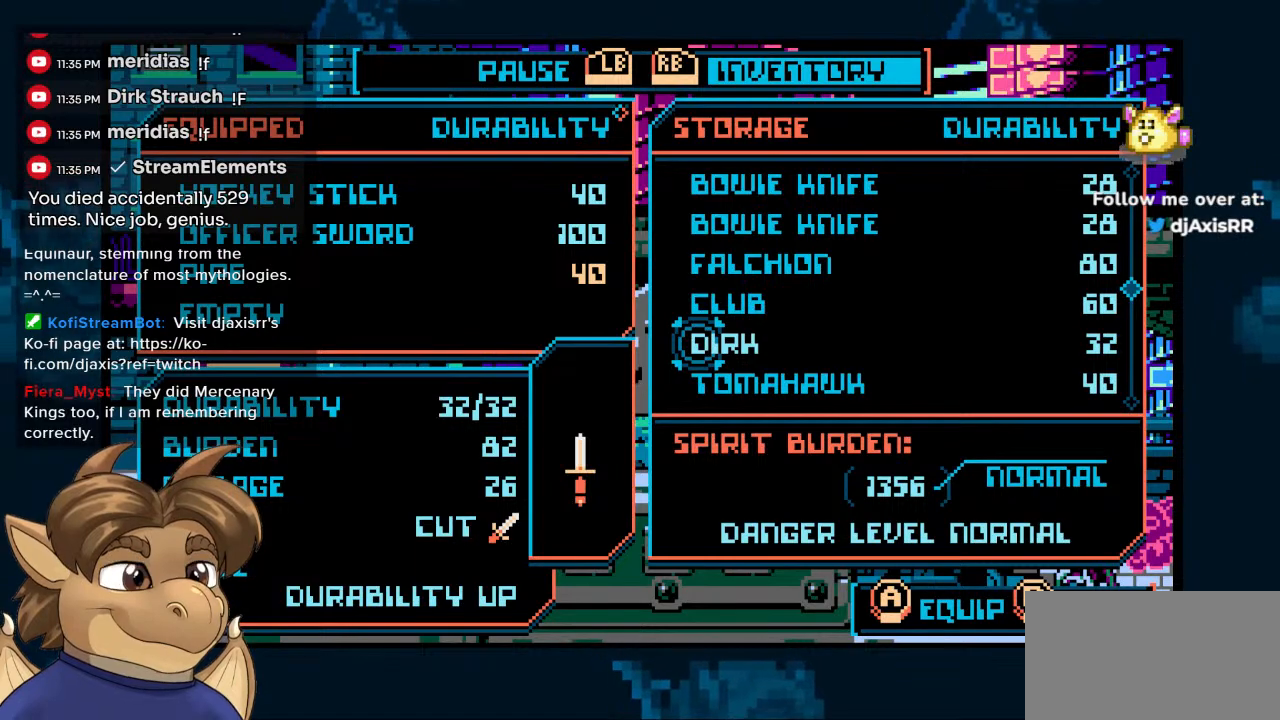
{"dt_ms": 500, "buttons": [], "left_stick": "center", "right_stick": "center", "events": [[350, "DPAD_UP", "down"], [450, "DPAD_UP", "up"]]}
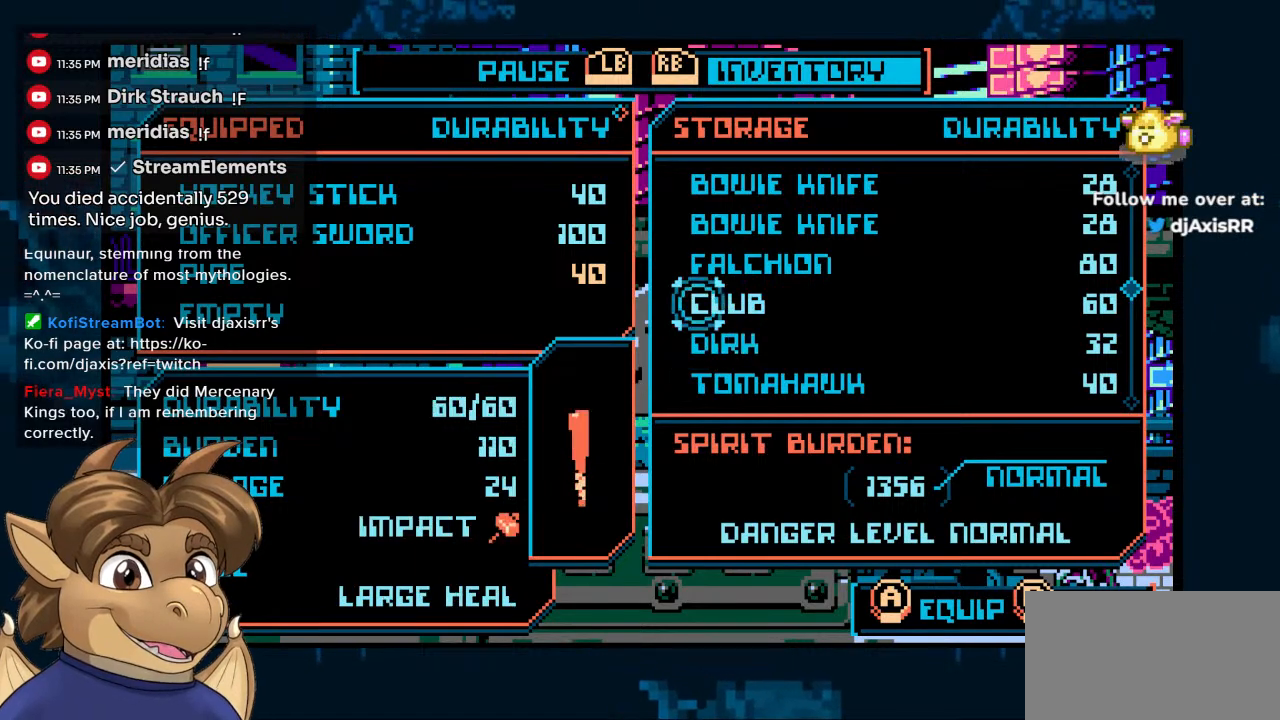
{"dt_ms": 500, "buttons": [], "left_stick": "center", "right_stick": "center", "events": [[167, "DPAD_DOWN", "down"], [250, "DPAD_DOWN", "up"], [417, "DPAD_UP", "down"], [500, "DPAD_UP", "up"]]}
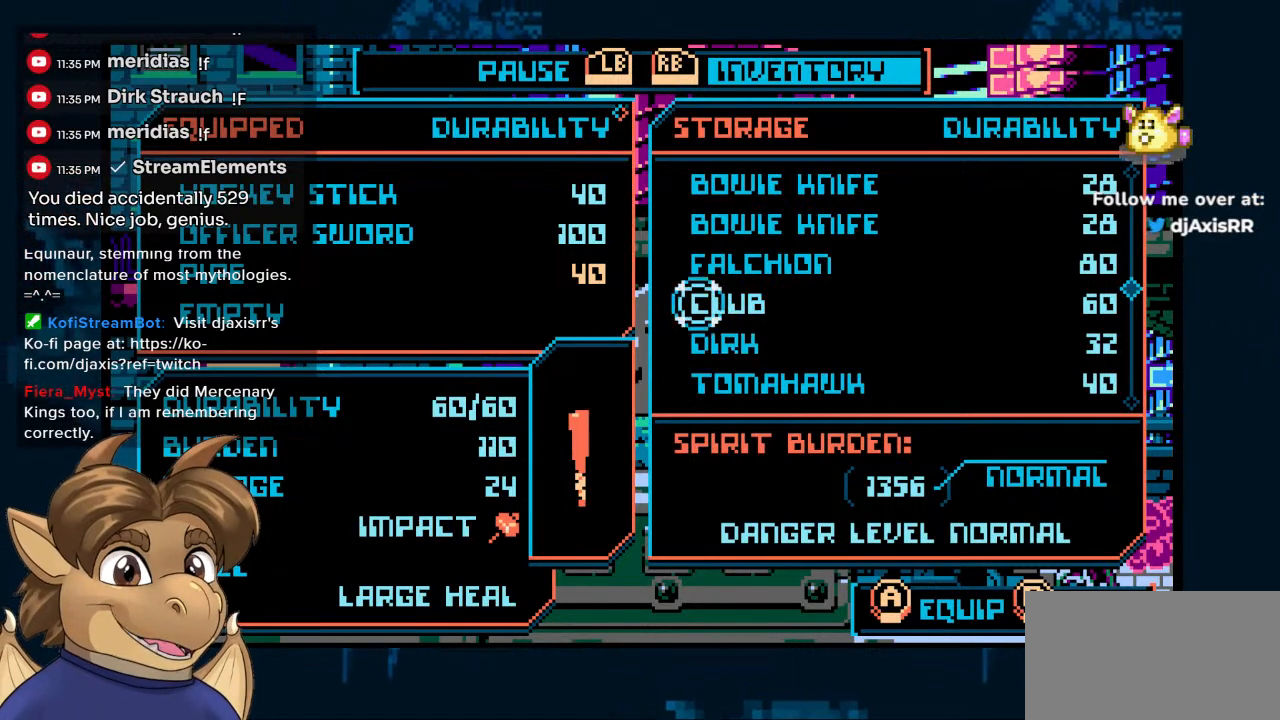
{"dt_ms": 500, "buttons": [], "left_stick": "center", "right_stick": "center", "events": [[167, "DPAD_DOWN", "down"], [267, "DPAD_DOWN", "up"]]}
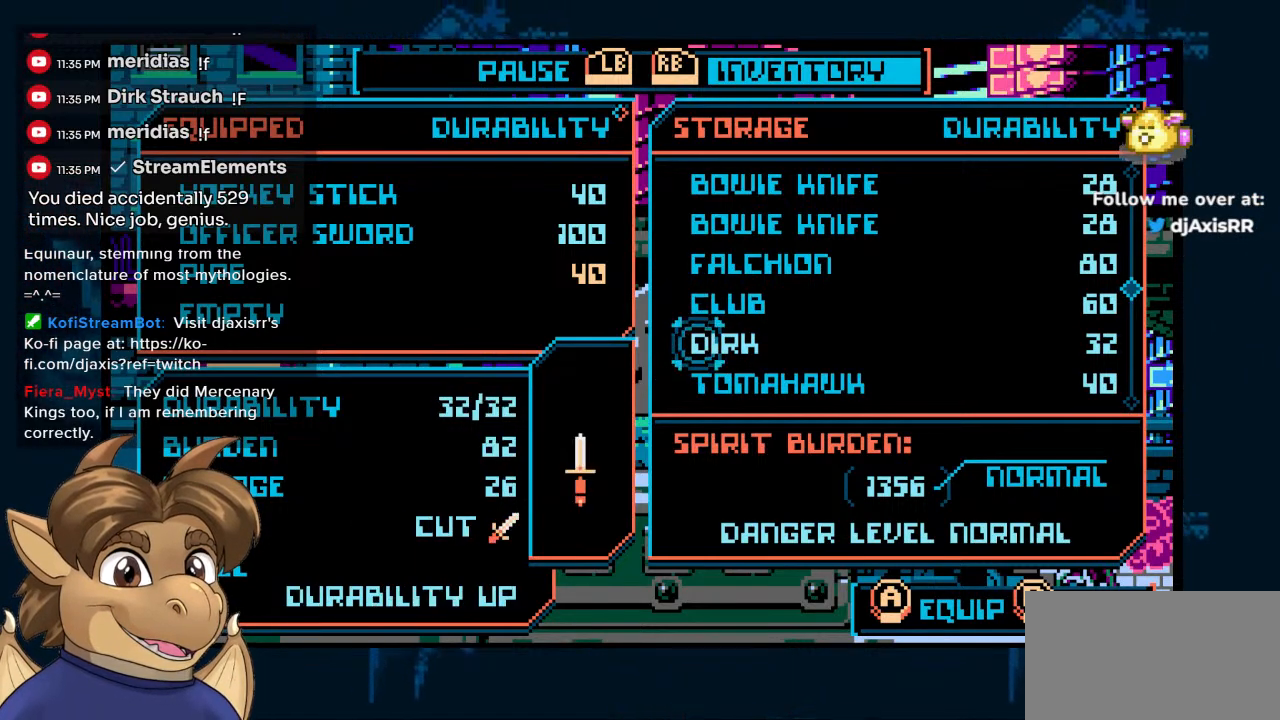
{"dt_ms": 500, "buttons": [], "left_stick": "center", "right_stick": "center", "events": [[300, "DPAD_UP", "down"], [417, "DPAD_UP", "up"]]}
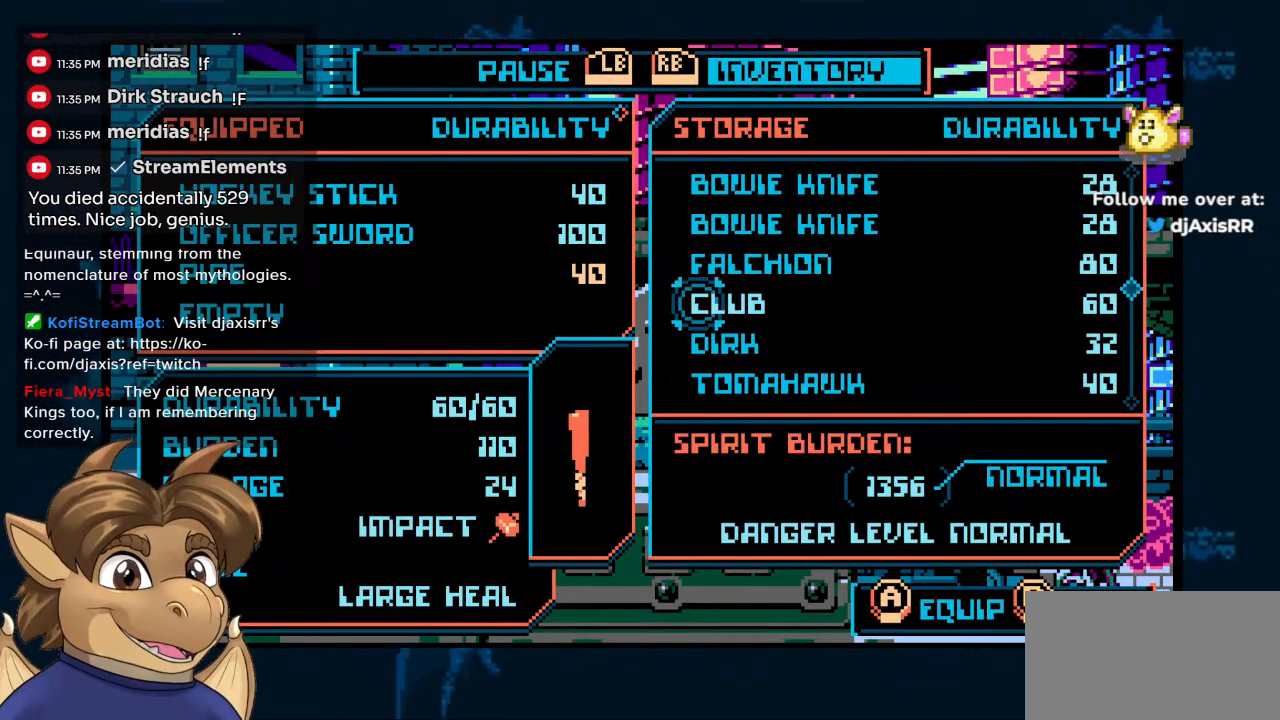
{"dt_ms": 500, "buttons": [], "left_stick": "center", "right_stick": "center", "events": []}
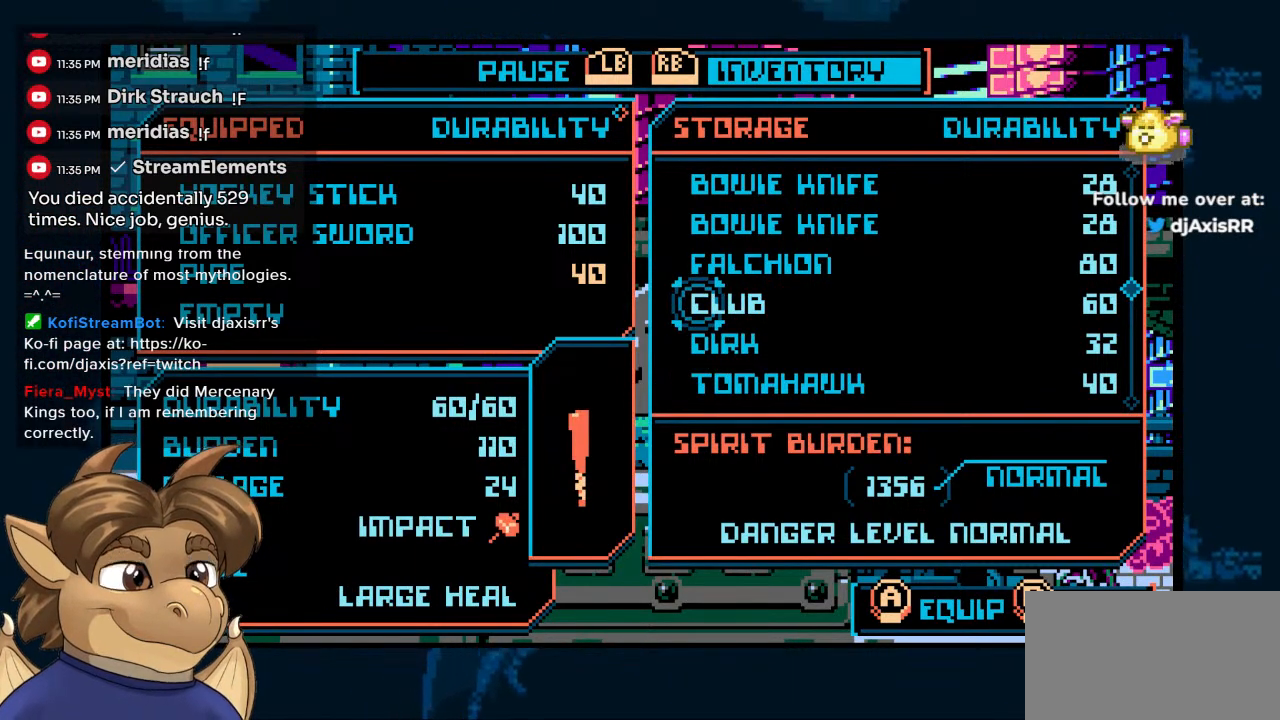
{"dt_ms": 500, "buttons": [], "left_stick": "center", "right_stick": "center", "events": []}
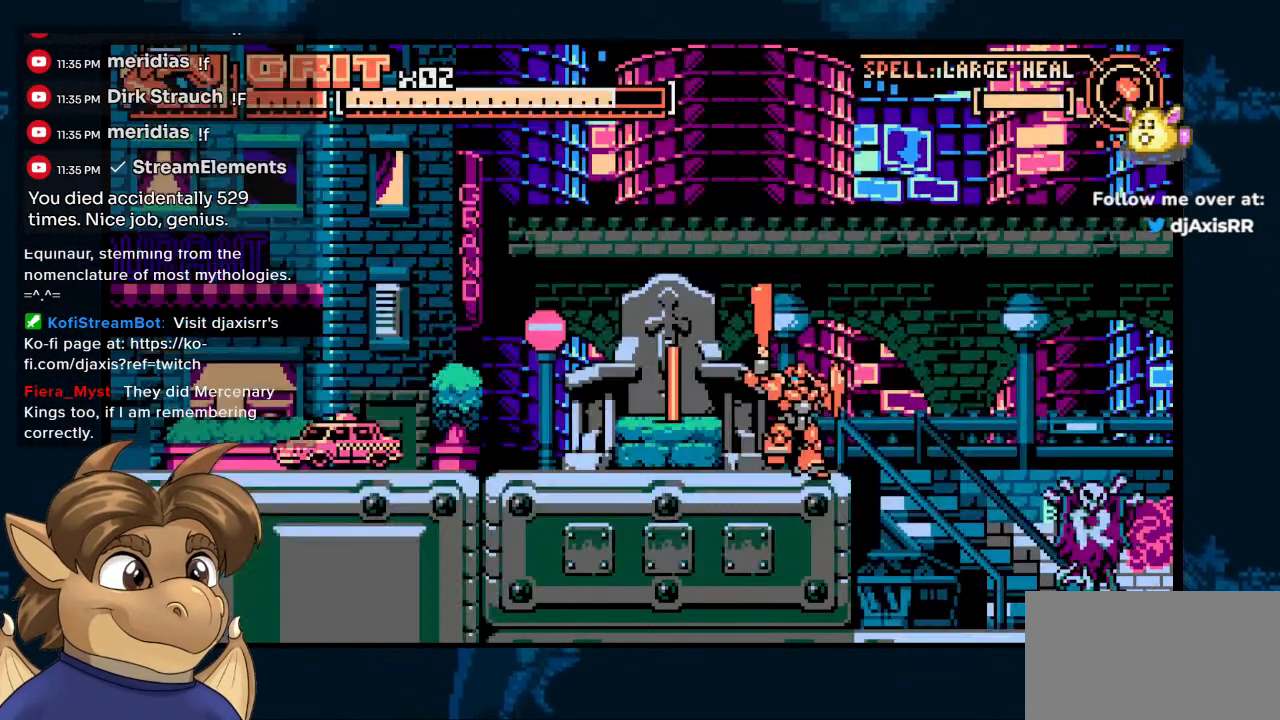
{"dt_ms": 500, "buttons": [], "left_stick": "center", "right_stick": "center", "events": [[300, "DPAD_RIGHT", "down"], [417, "DPAD_RIGHT", "up"]]}
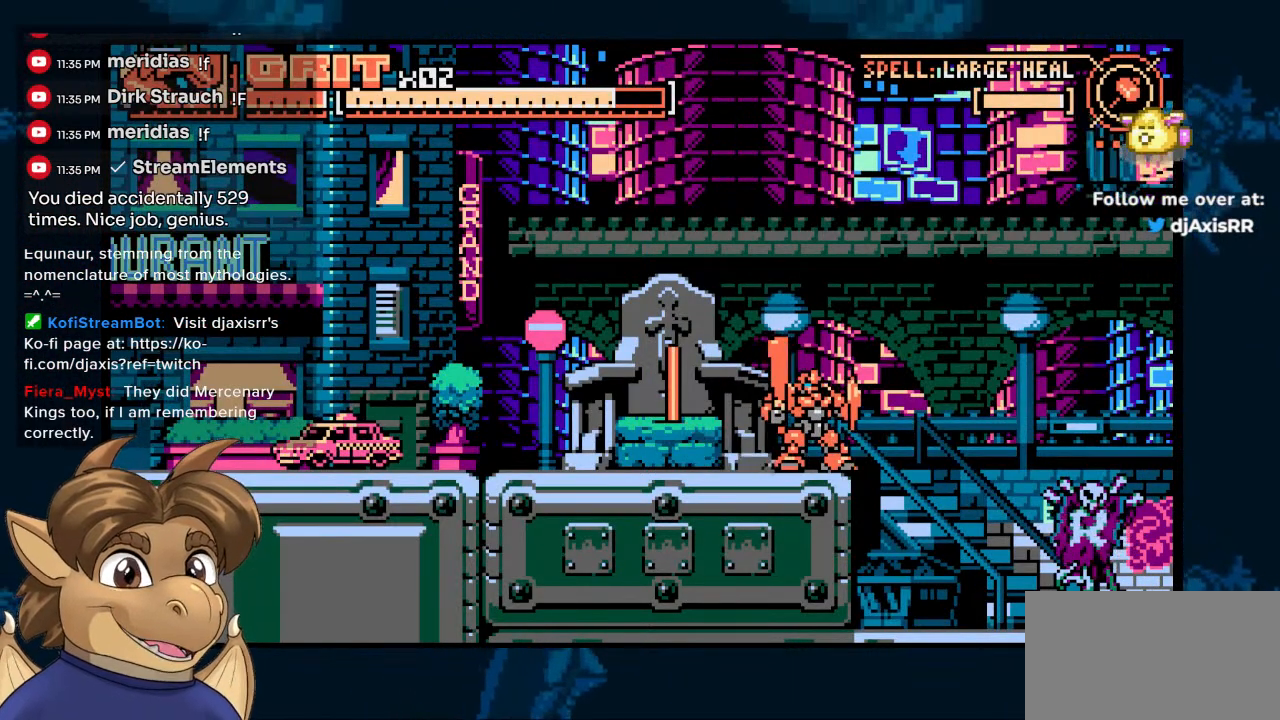
{"dt_ms": 1000, "buttons": [], "left_stick": "center", "right_stick": "center"}
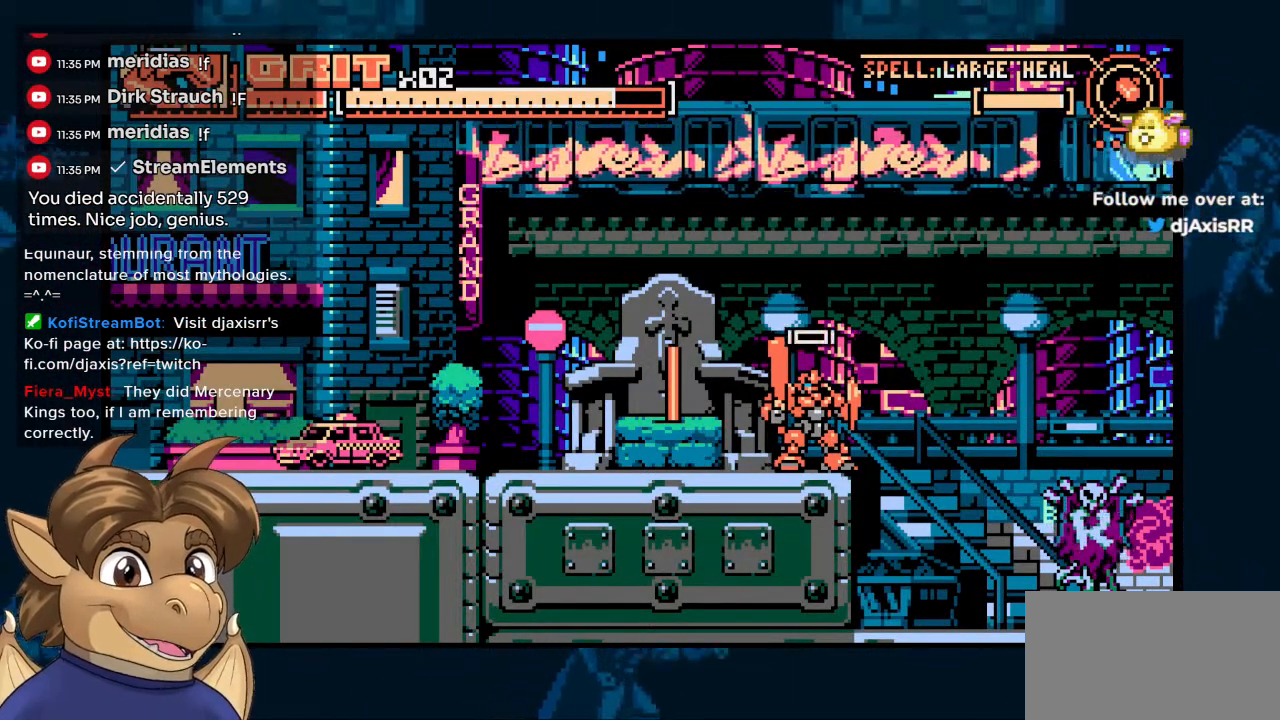
{"dt_ms": 500, "buttons": [], "left_stick": "center", "right_stick": "center", "events": []}
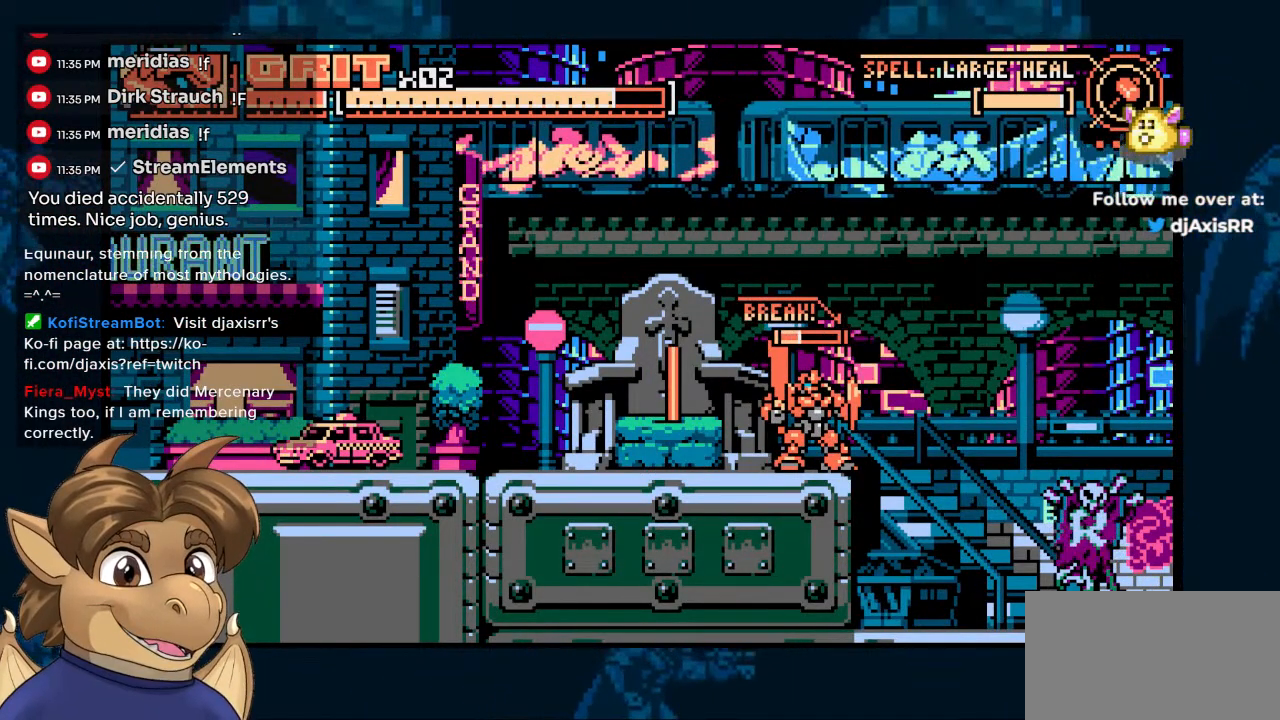
{"dt_ms": 500, "buttons": [], "left_stick": "center", "right_stick": "center", "events": []}
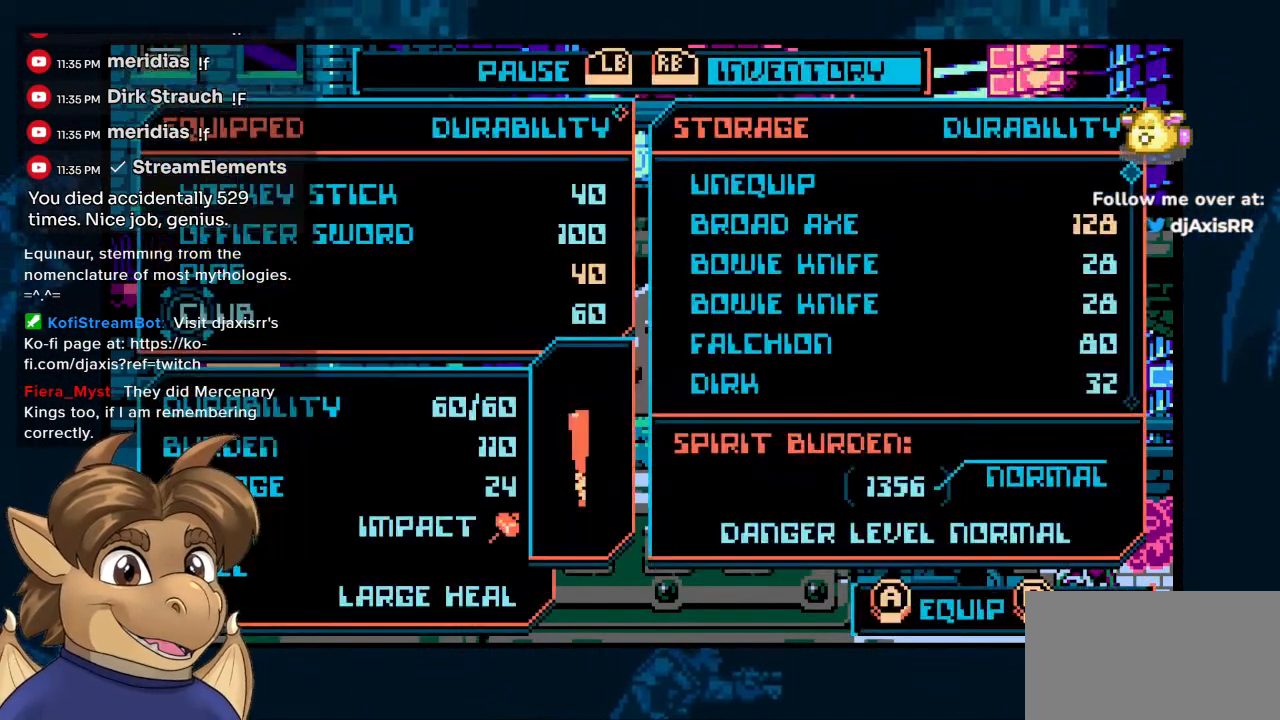
{"dt_ms": 500, "buttons": [], "left_stick": "center", "right_stick": "center", "events": []}
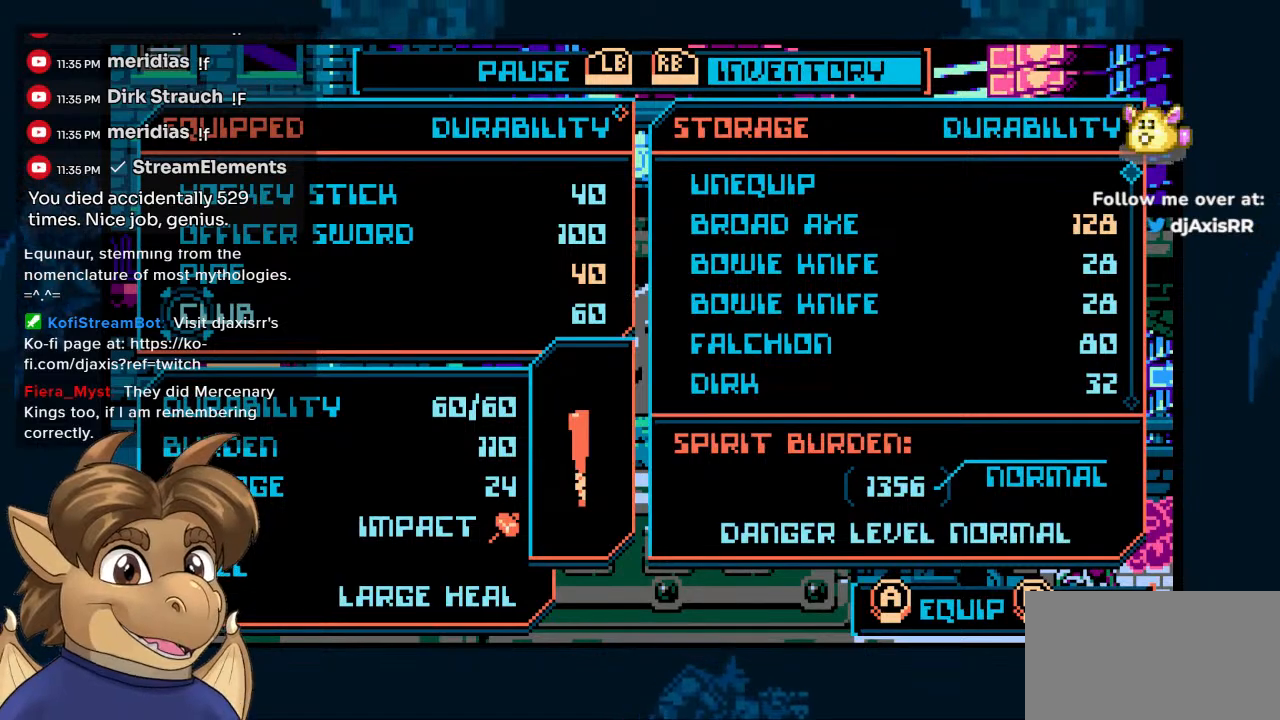
{"dt_ms": 500, "buttons": ["DPAD_DOWN"], "left_stick": "center", "right_stick": "center", "events": [[183, "DPAD_UP", "down"], [267, "DPAD_UP", "up"], [483, "DPAD_DOWN", "down"]]}
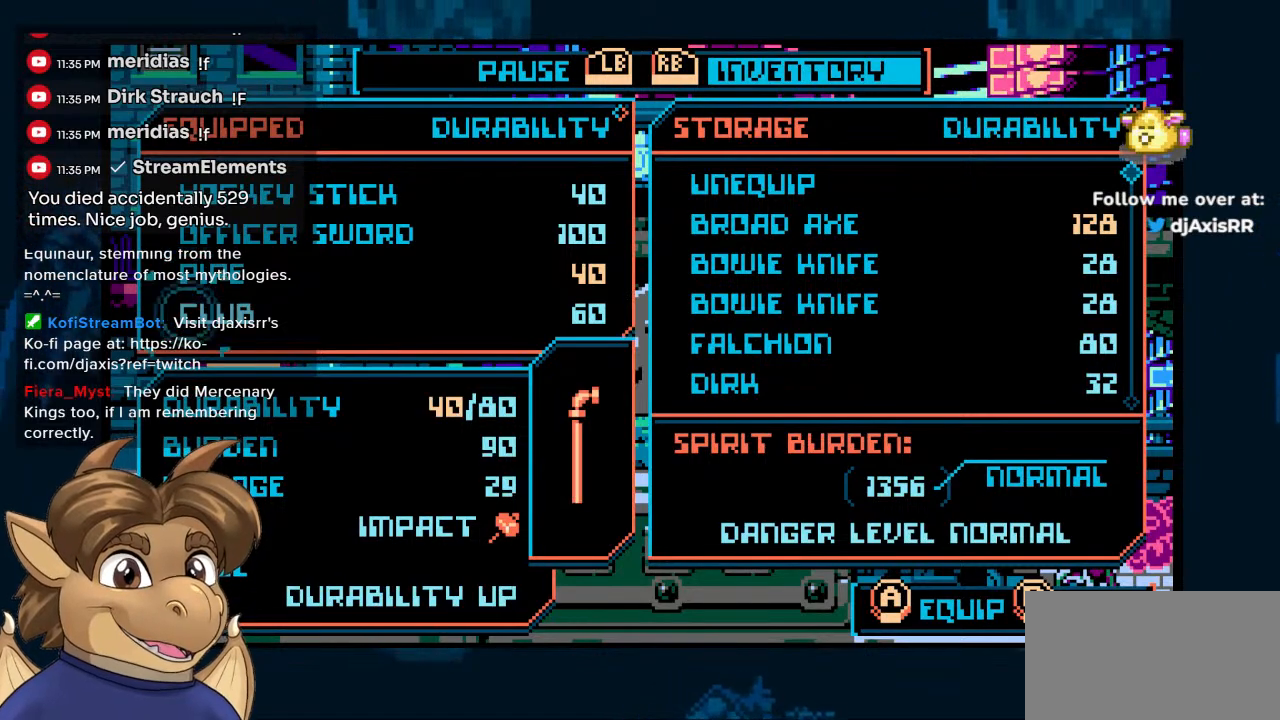
{"dt_ms": 500, "buttons": [], "left_stick": "center", "right_stick": "center", "events": [[50, "DPAD_DOWN", "up"], [433, "DPAD_DOWN", "down"], [467, "DPAD_DOWN", "up"]]}
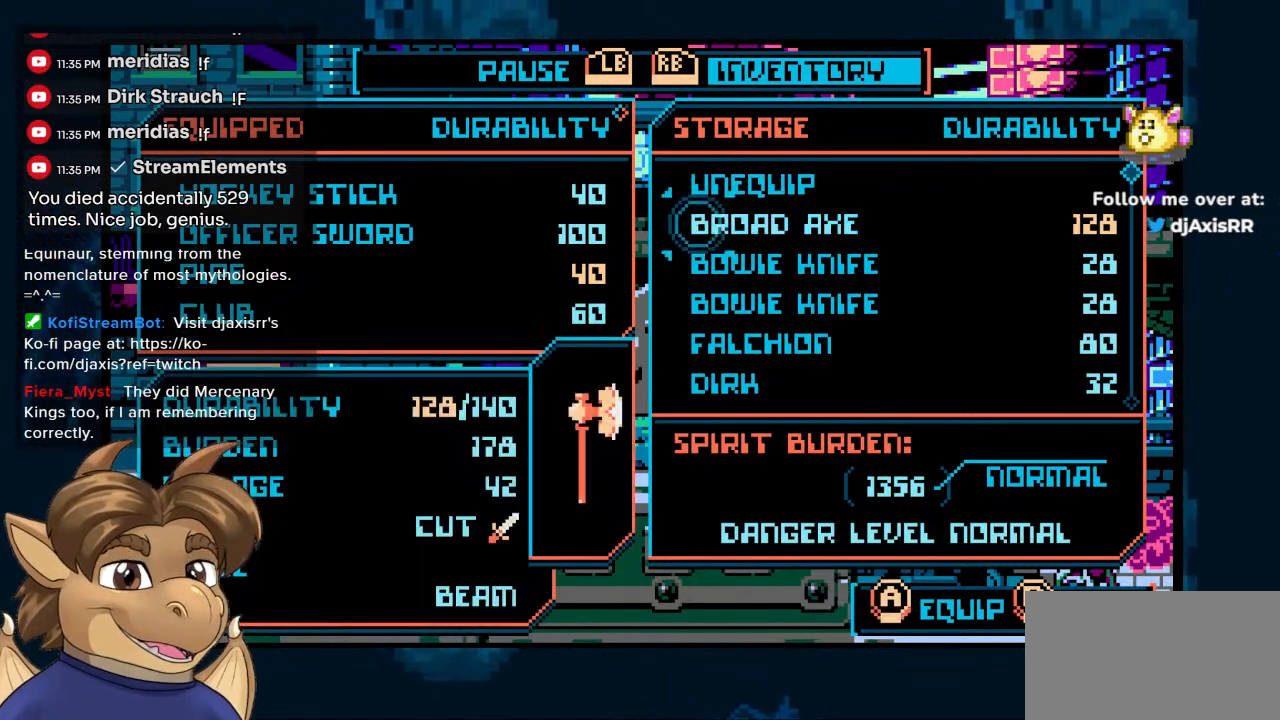
{"dt_ms": 500, "buttons": [], "left_stick": "center", "right_stick": "center", "events": [[50, "DPAD_DOWN", "down"], [100, "DPAD_DOWN", "up"], [167, "DPAD_DOWN", "down"], [217, "DPAD_DOWN", "up"], [300, "DPAD_DOWN", "down"], [367, "DPAD_DOWN", "up"]]}
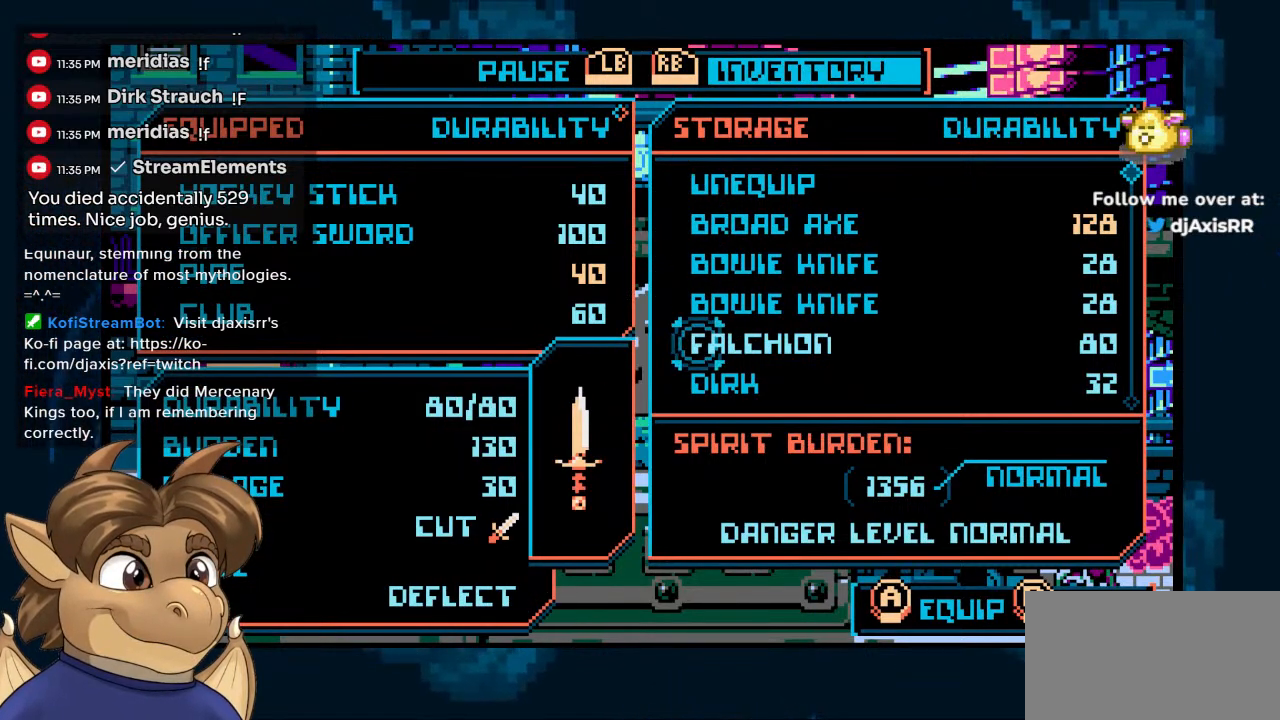
{"dt_ms": 500, "buttons": ["DPAD_DOWN"], "left_stick": "center", "right_stick": "center", "events": [[433, "DPAD_DOWN", "down"]]}
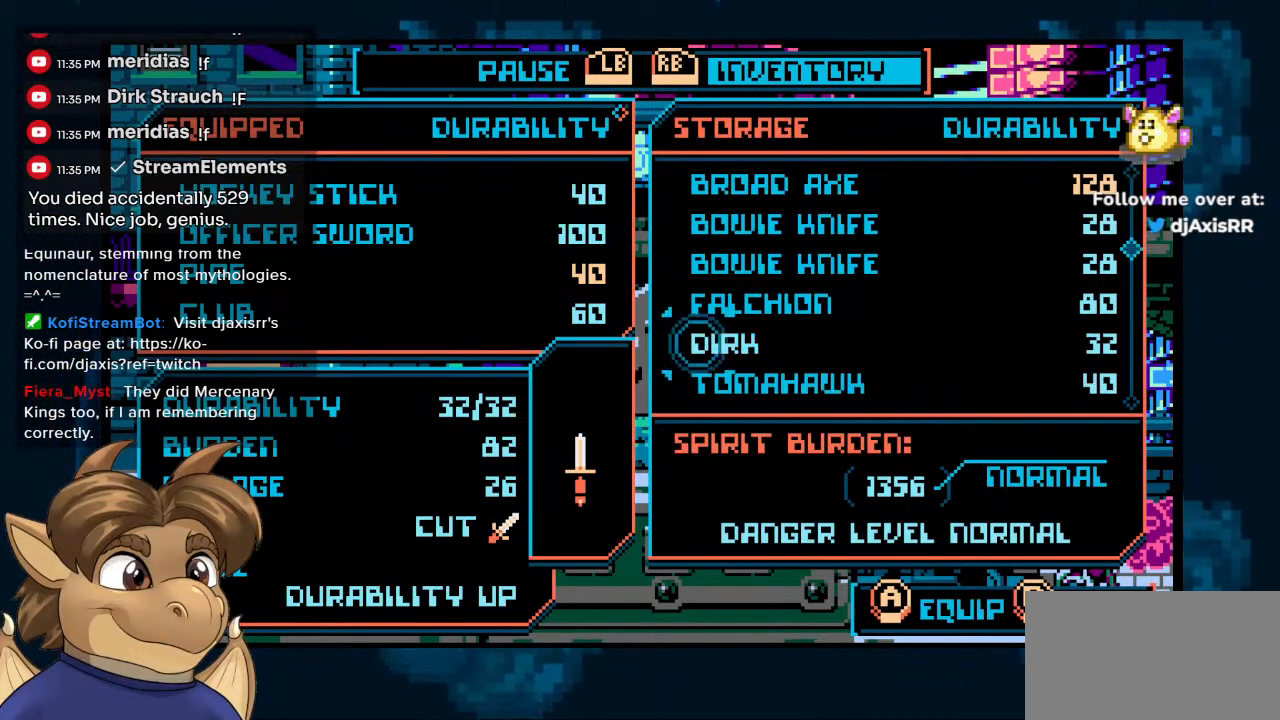
{"dt_ms": 500, "buttons": [], "left_stick": "center", "right_stick": "center", "events": [[17, "DPAD_DOWN", "up"]]}
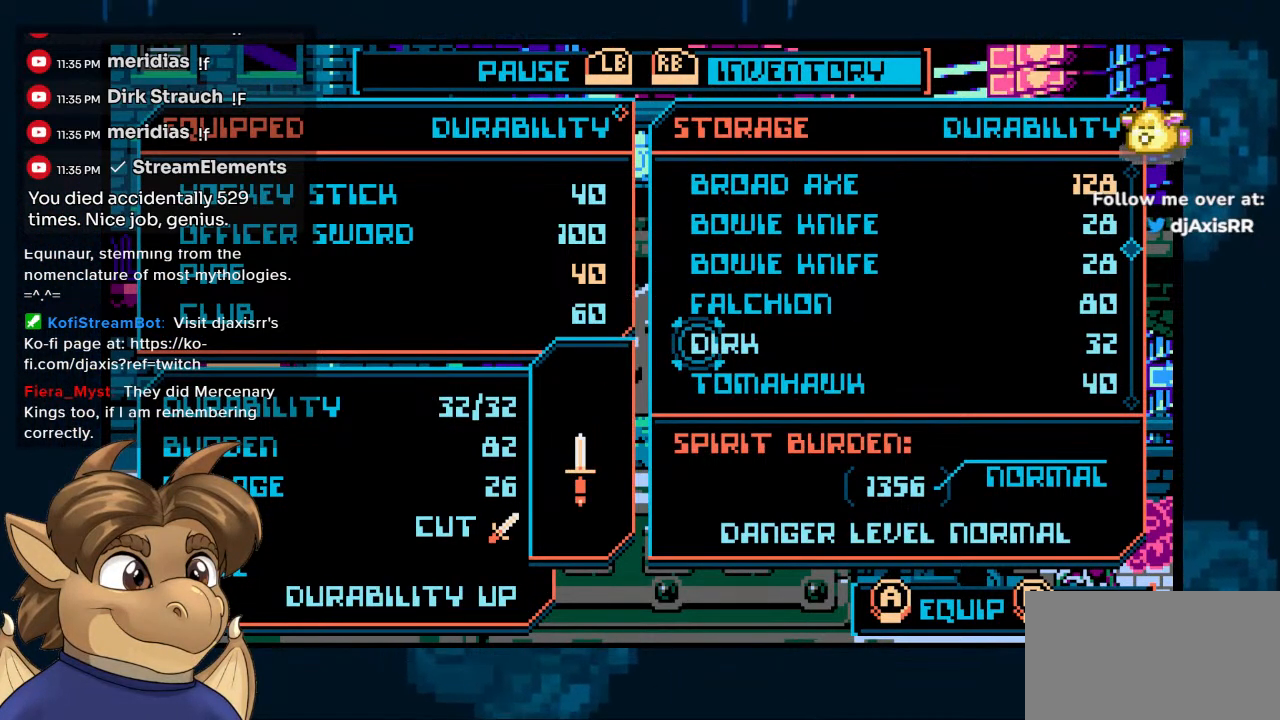
{"dt_ms": 500, "buttons": [], "left_stick": "center", "right_stick": "center", "events": [[267, "DPAD_DOWN", "down"], [350, "DPAD_DOWN", "up"]]}
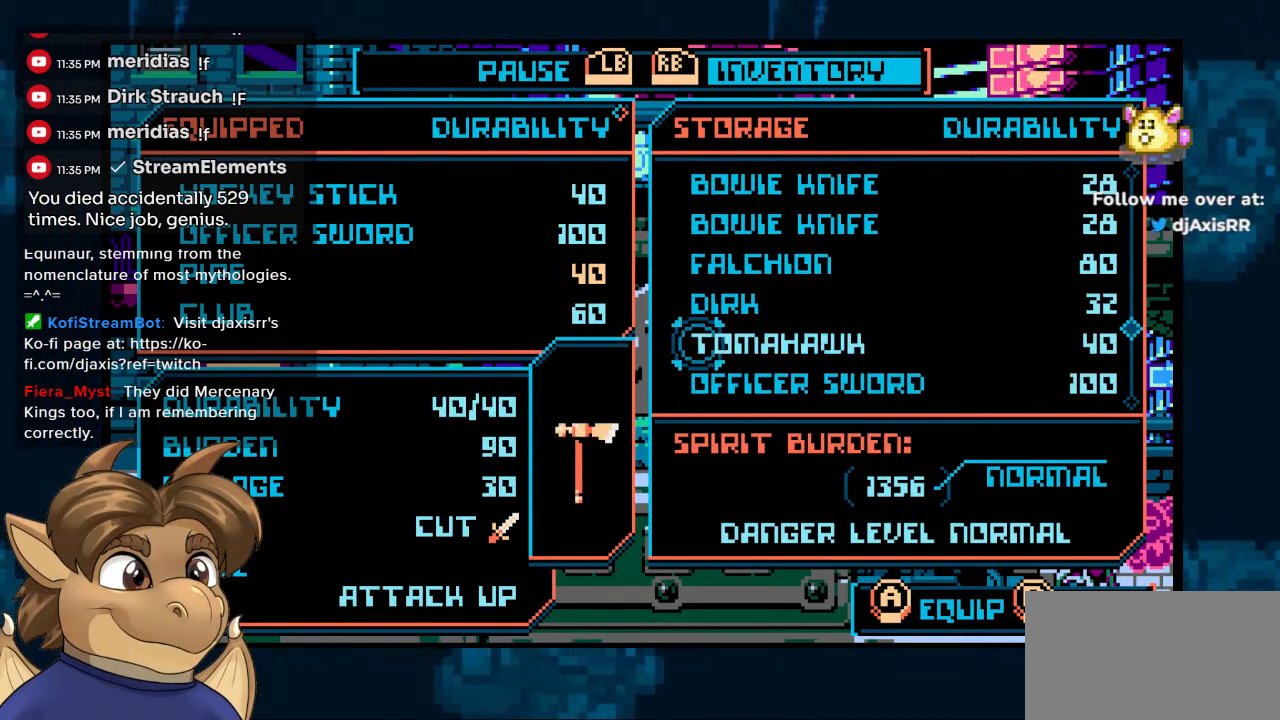
{"dt_ms": 500, "buttons": [], "left_stick": "center", "right_stick": "center", "events": []}
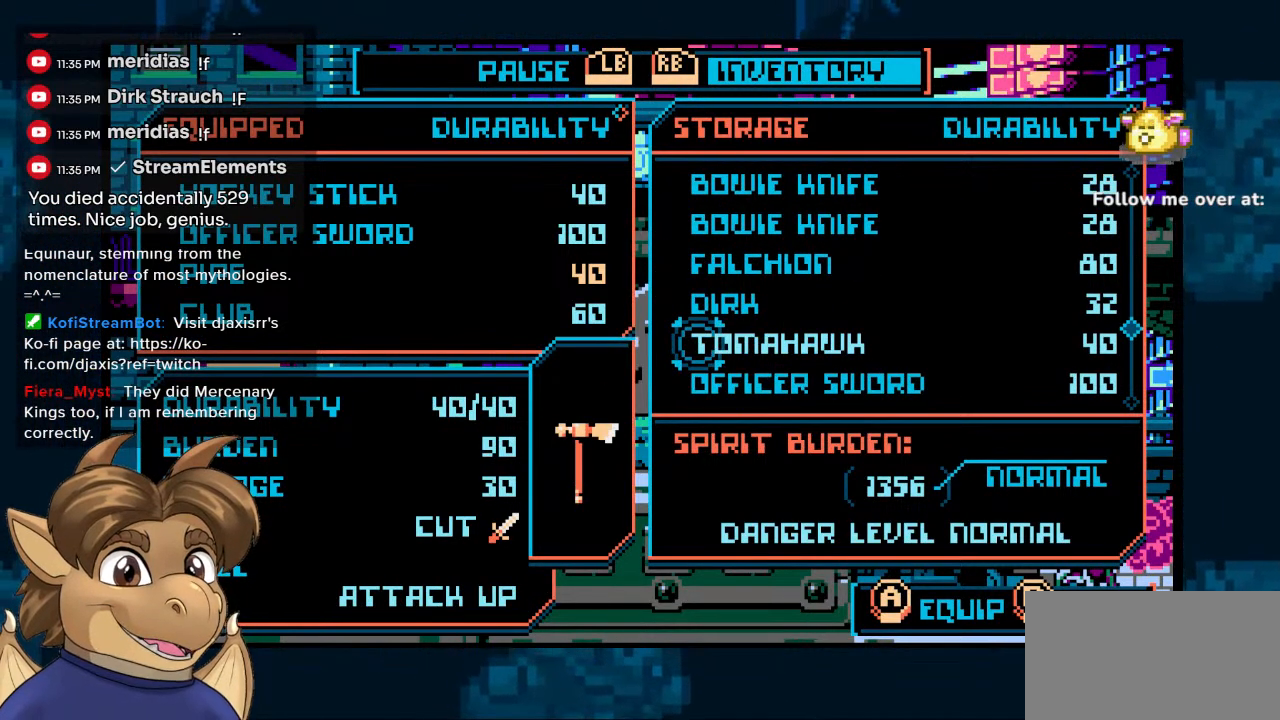
{"dt_ms": 500, "buttons": [], "left_stick": "center", "right_stick": "center", "events": []}
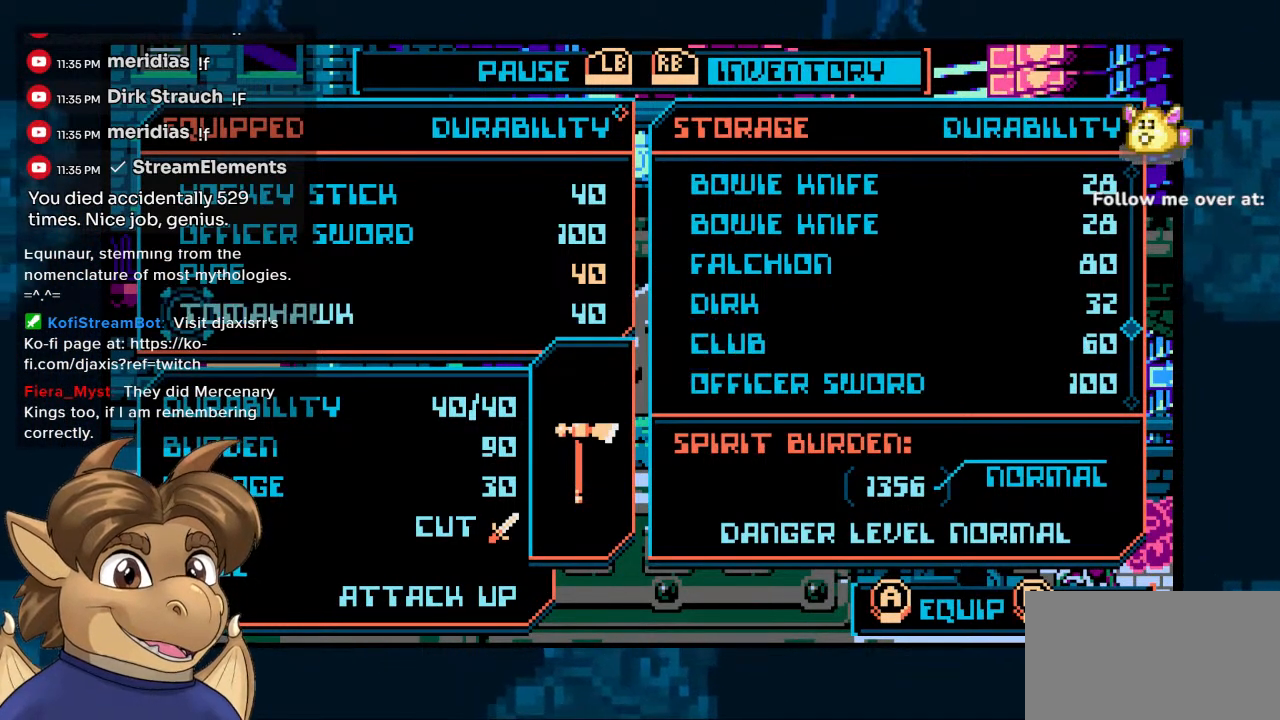
{"dt_ms": 500, "buttons": [], "left_stick": "center", "right_stick": "center", "events": [[200, "DPAD_UP", "down"], [250, "Y", "down"], [283, "DPAD_UP", "up"], [317, "Y", "up"]]}
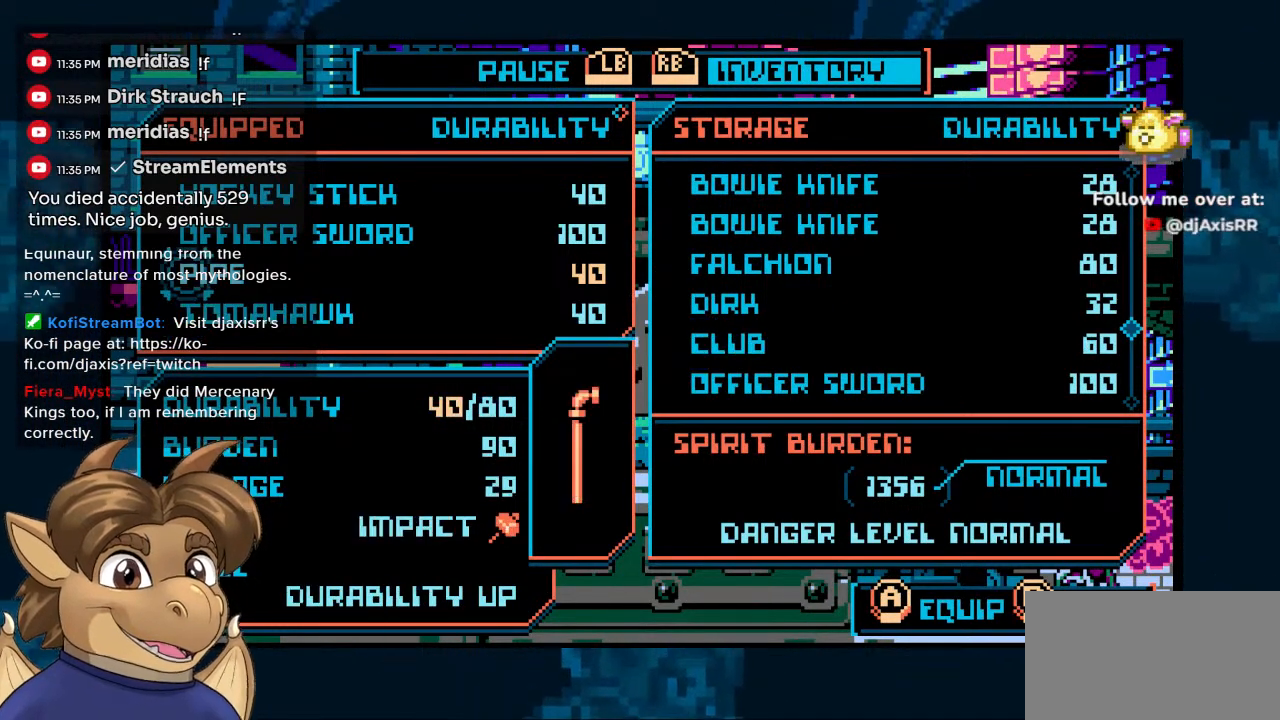
{"dt_ms": 500, "buttons": [], "left_stick": "center", "right_stick": "center", "events": []}
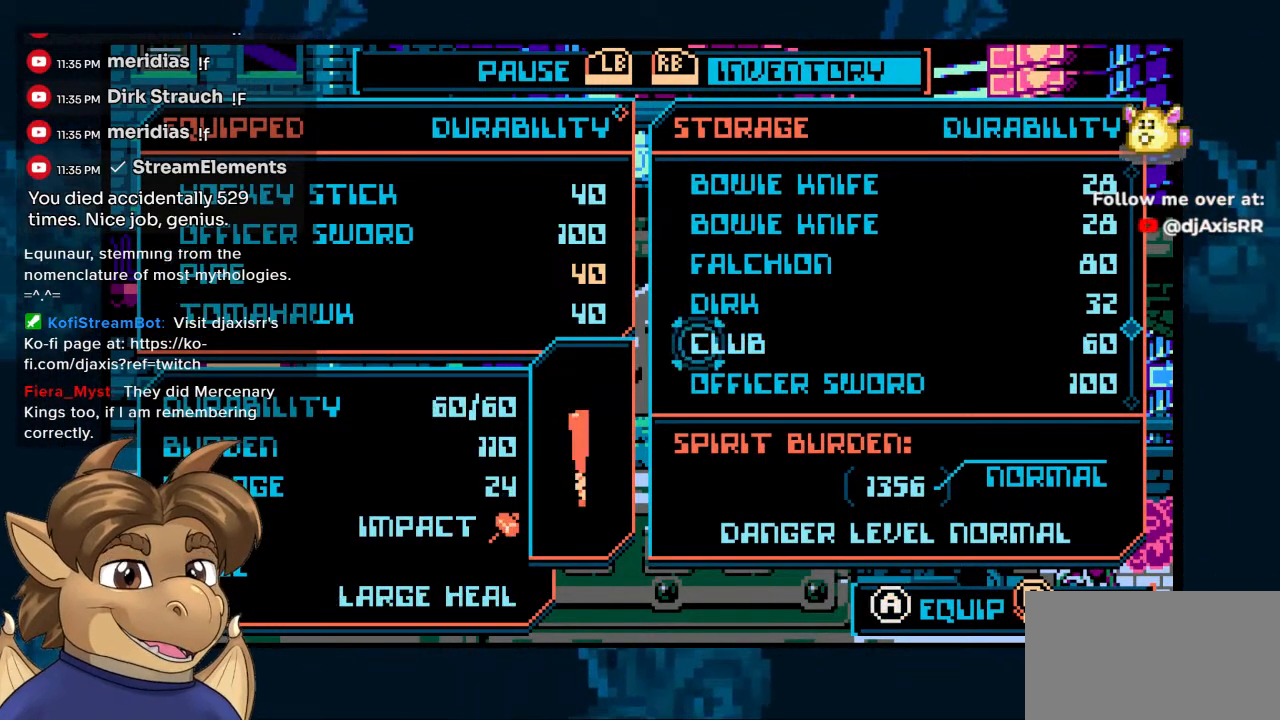
{"dt_ms": 500, "buttons": [], "left_stick": "center", "right_stick": "center", "events": []}
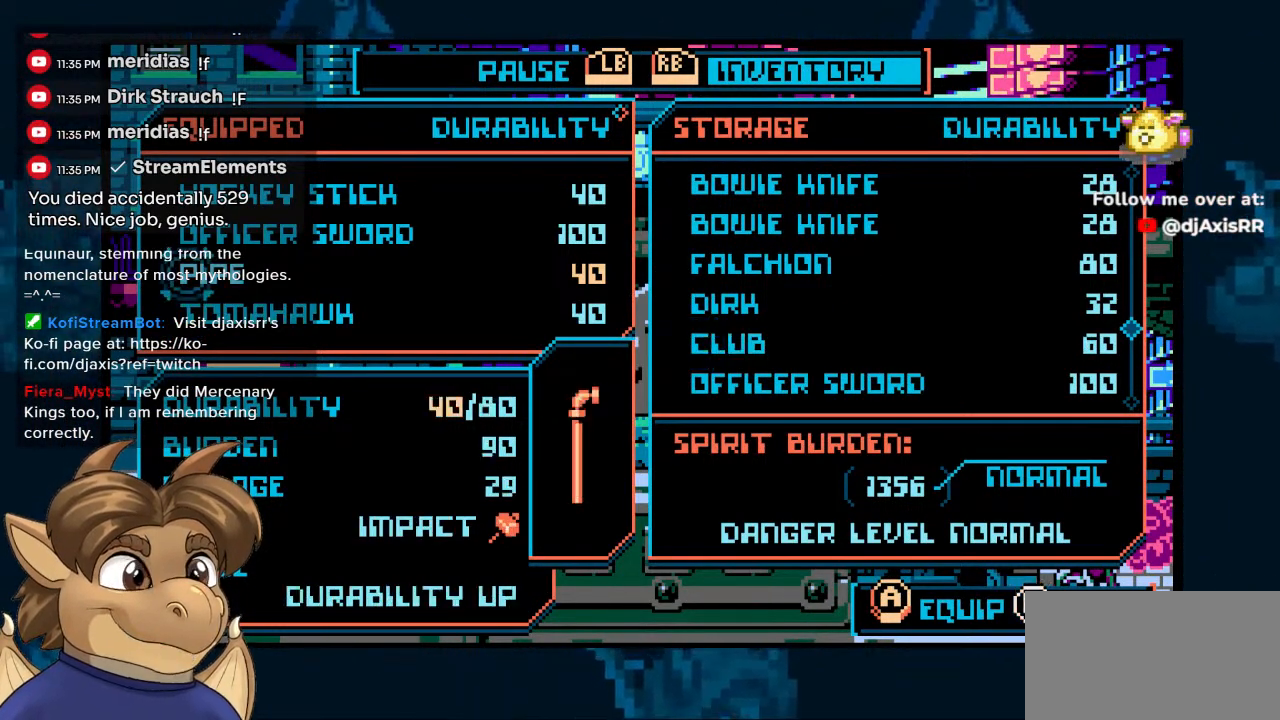
{"dt_ms": 500, "buttons": [], "left_stick": "center", "right_stick": "center", "events": []}
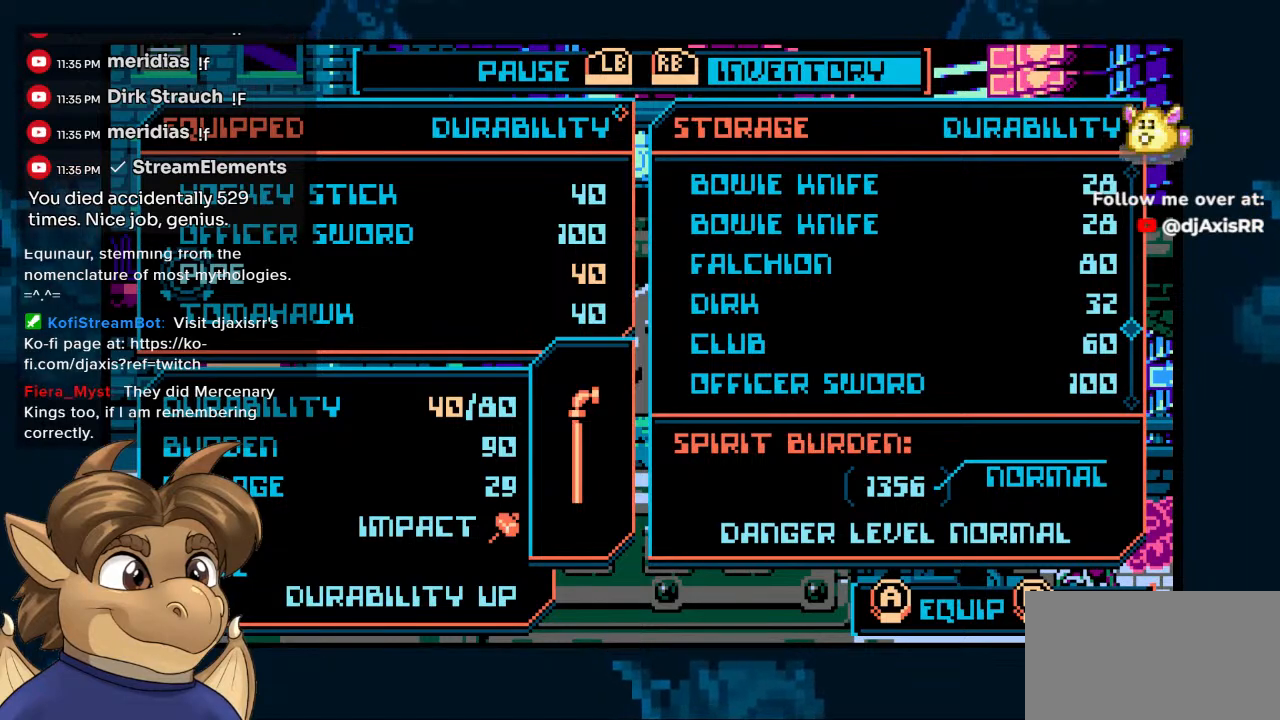
{"dt_ms": 500, "buttons": [], "left_stick": "center", "right_stick": "center", "events": [[33, "START", "down"], [167, "START", "up"]]}
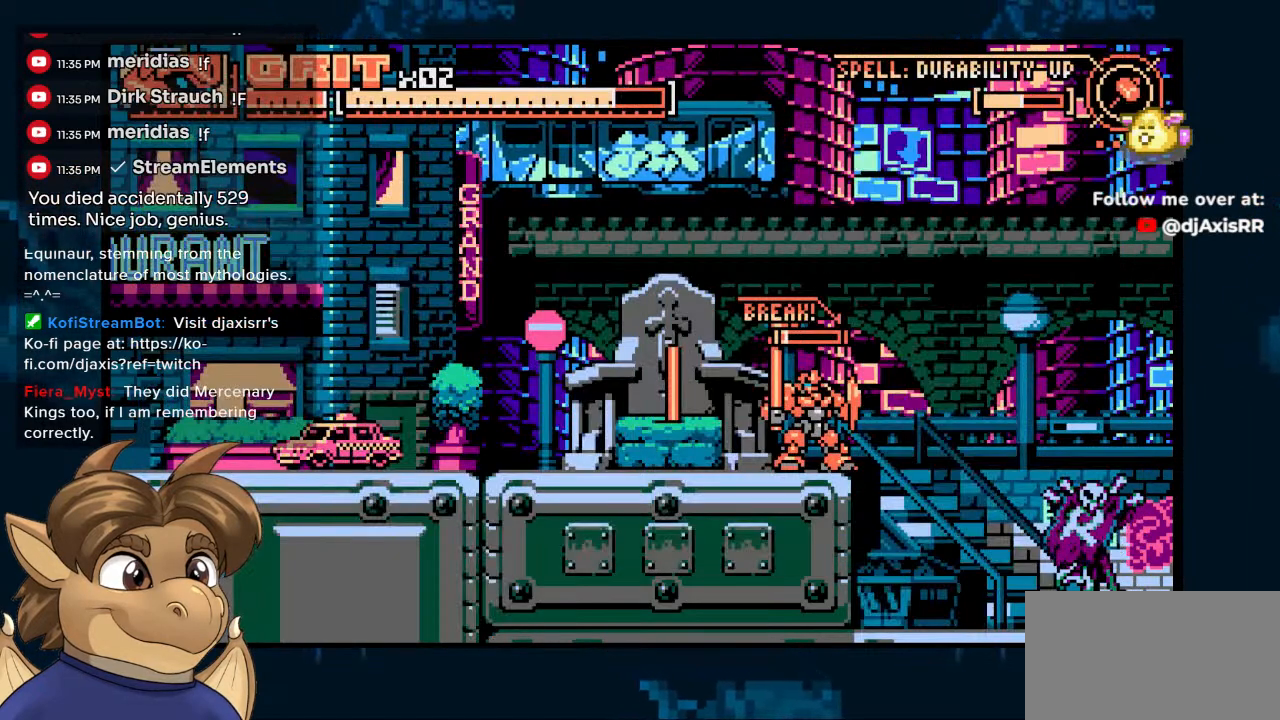
{"dt_ms": 500, "buttons": [], "left_stick": "center", "right_stick": "center", "events": []}
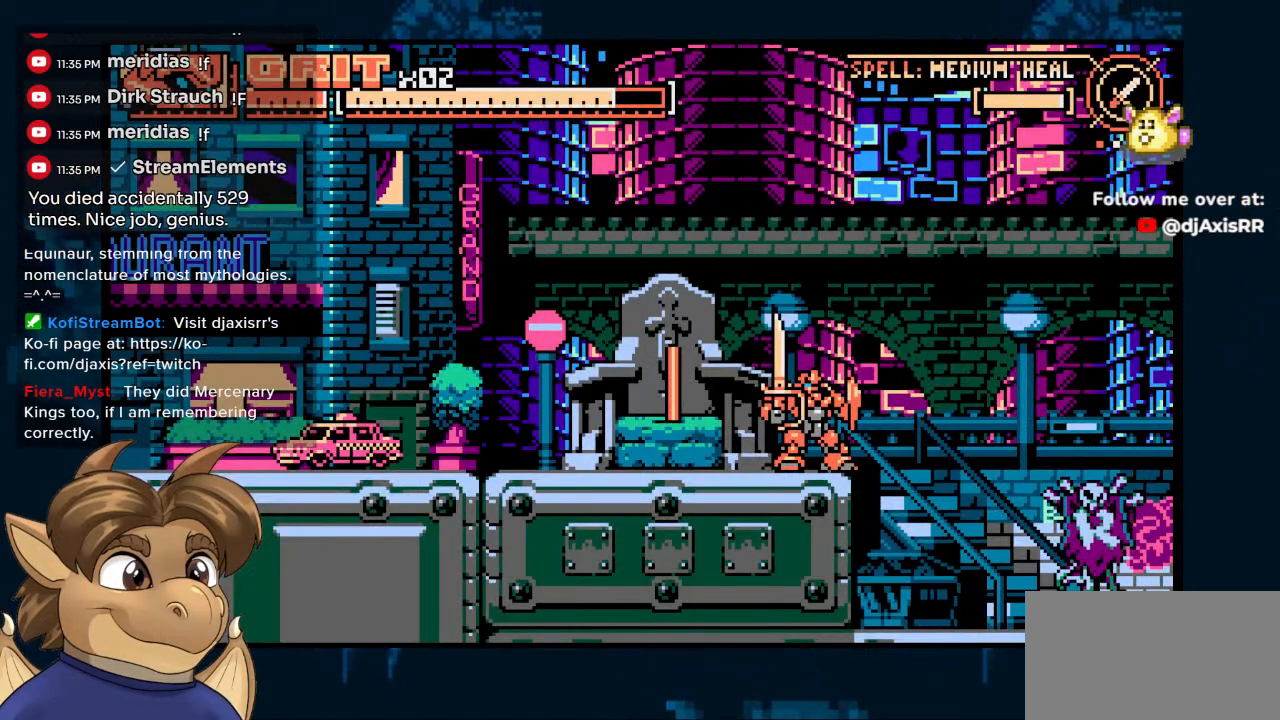
{"dt_ms": 500, "buttons": [], "left_stick": "center", "right_stick": "center", "events": []}